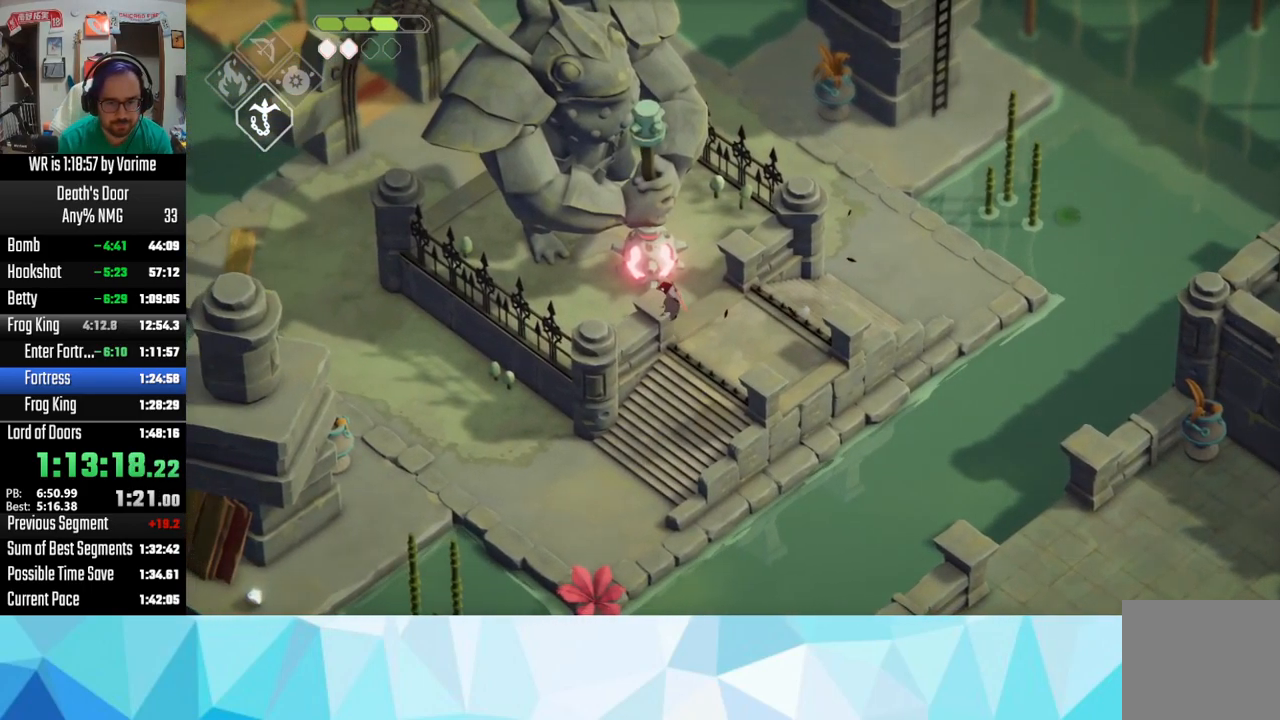
Gameplay with a controller (PlayStation layout); each line is a JSON object with the inputs held at the frame after it. "button_events" lists button changes between this image and that frame as [ms after this image, input, new state], when the widget could be followed in between (sticks are given only as held states).
{"buttons": ["CROSS", "L3"], "left_stick": "down", "right_stick": "center", "button_events": [[300, "CROSS", "down"]]}
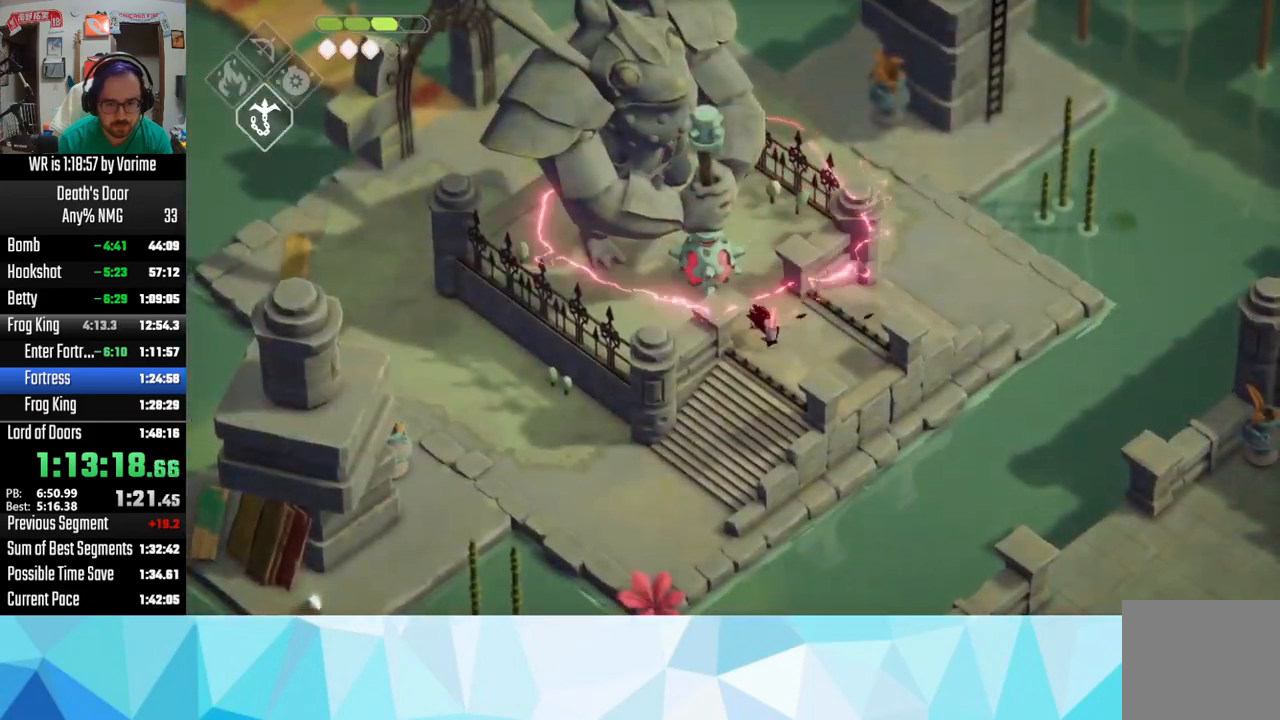
{"buttons": ["L3"], "left_stick": "down", "right_stick": "center", "button_events": [[267, "CROSS", "up"], [317, "CROSS", "down"], [467, "CROSS", "up"]]}
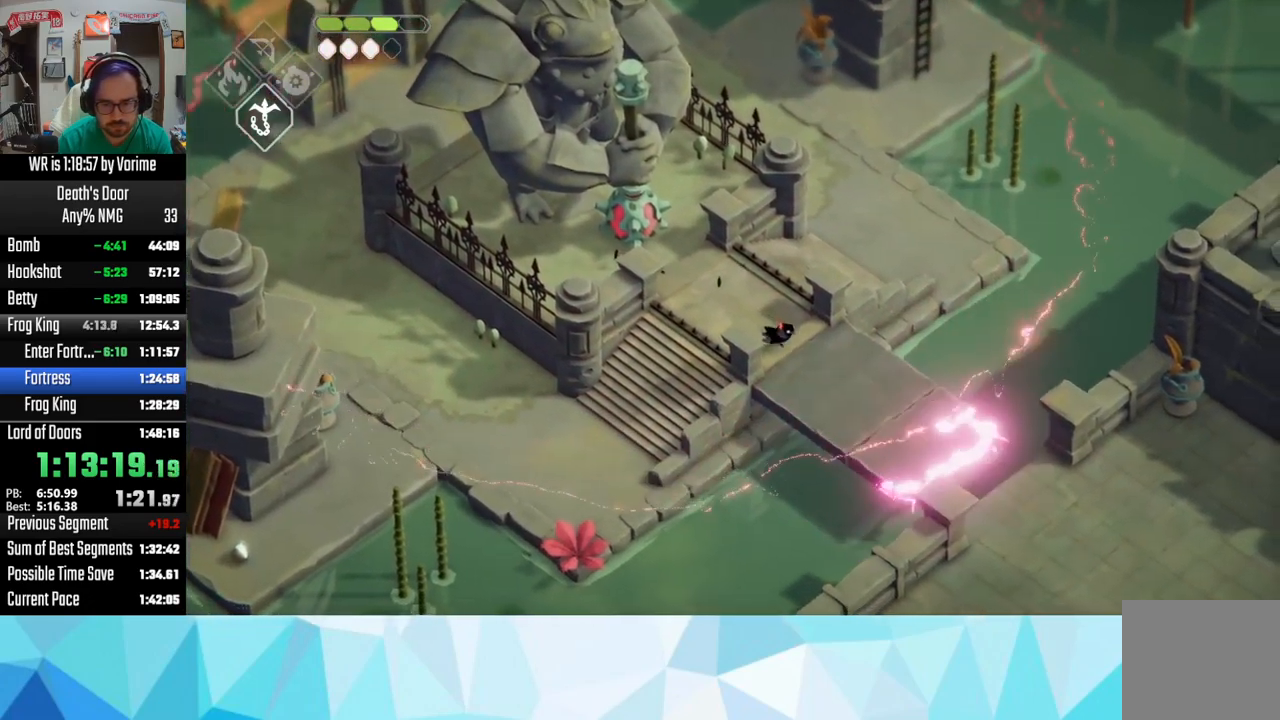
{"buttons": ["L3"], "left_stick": "down", "right_stick": "center", "button_events": [[100, "CROSS", "down"], [167, "CROSS", "up"], [267, "CROSS", "down"], [450, "CROSS", "up"]]}
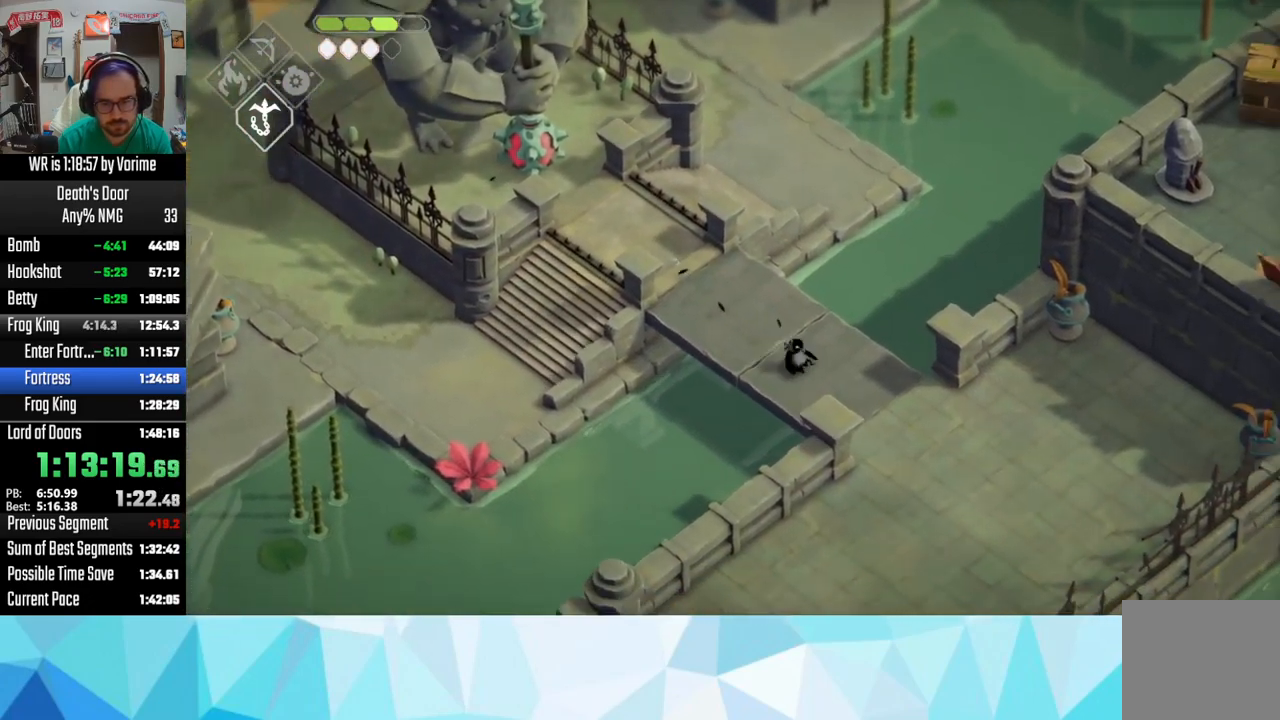
{"buttons": ["CROSS", "L3"], "left_stick": "down", "right_stick": "center", "button_events": [[117, "CROSS", "down"], [200, "CROSS", "up"], [317, "CROSS", "down"]]}
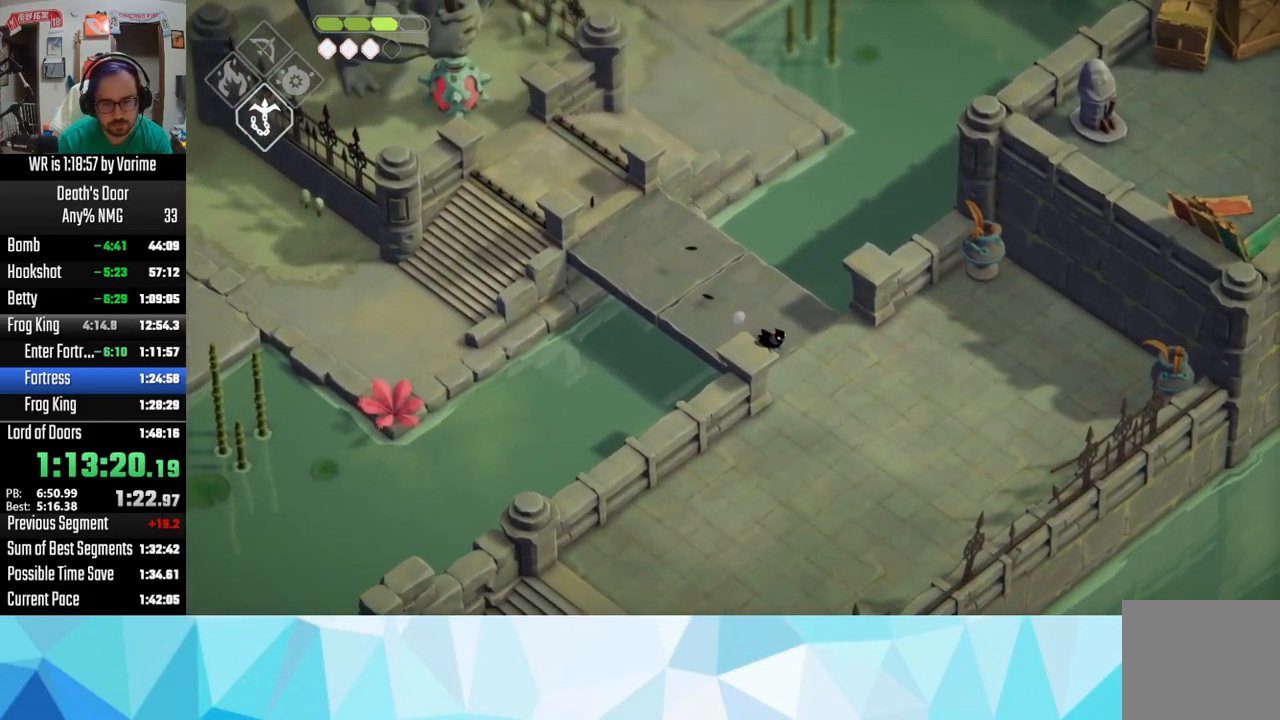
{"buttons": ["L3"], "left_stick": "down", "right_stick": "center", "button_events": [[484, "CROSS", "up"]]}
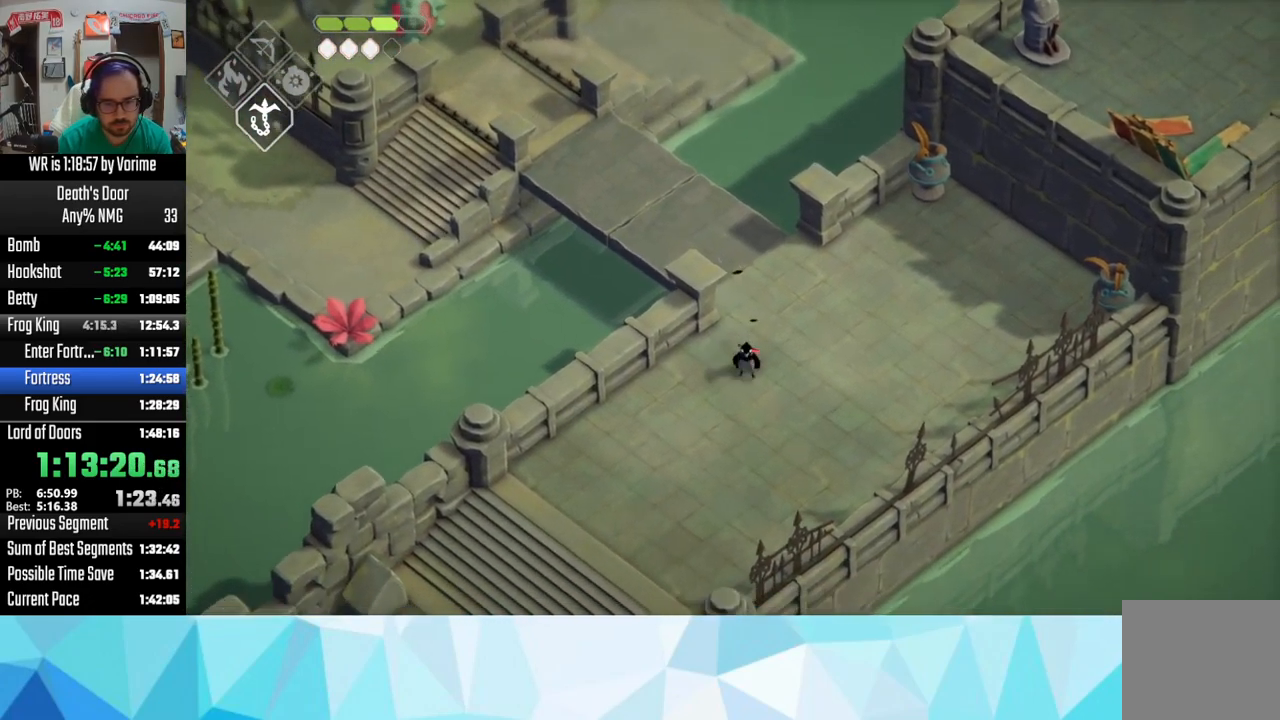
{"buttons": ["L3"], "left_stick": "down", "right_stick": "center", "button_events": [[84, "CROSS", "down"], [134, "CROSS", "up"], [184, "CROSS", "down"], [334, "CROSS", "up"], [417, "CROSS", "down"], [500, "CROSS", "up"]]}
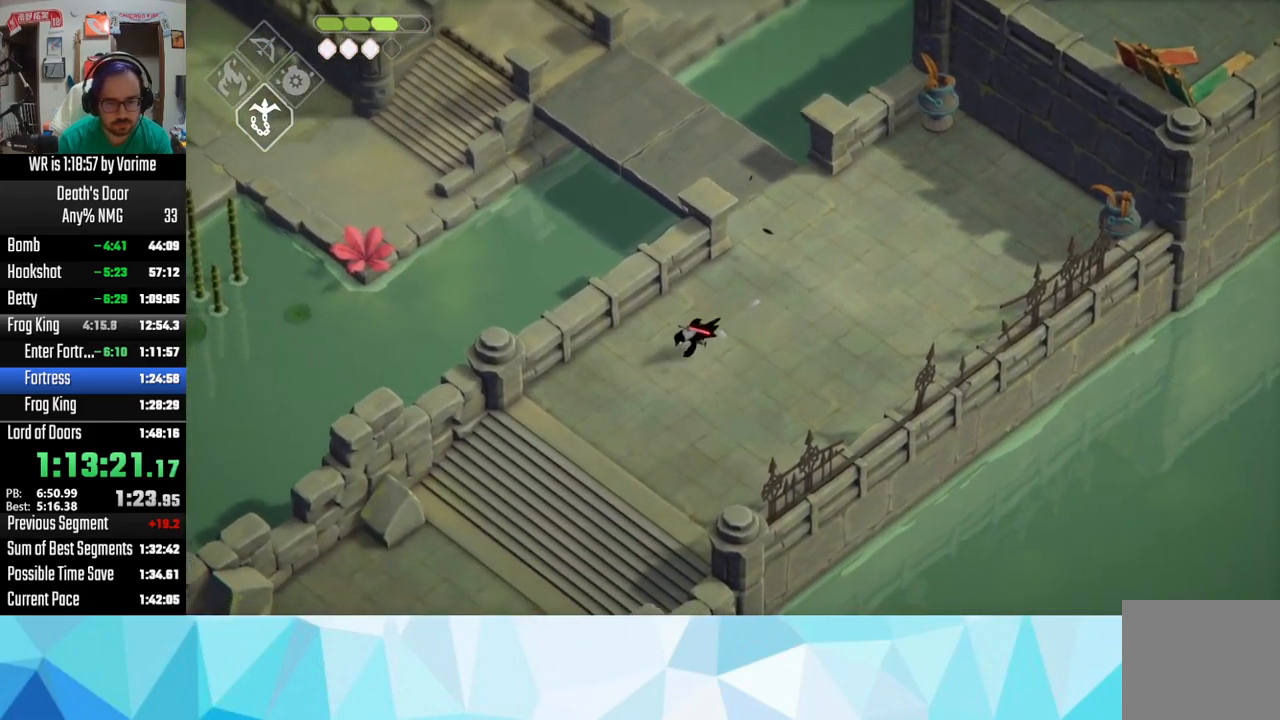
{"buttons": ["CROSS", "L3"], "left_stick": "down", "right_stick": "center", "button_events": [[117, "CROSS", "down"]]}
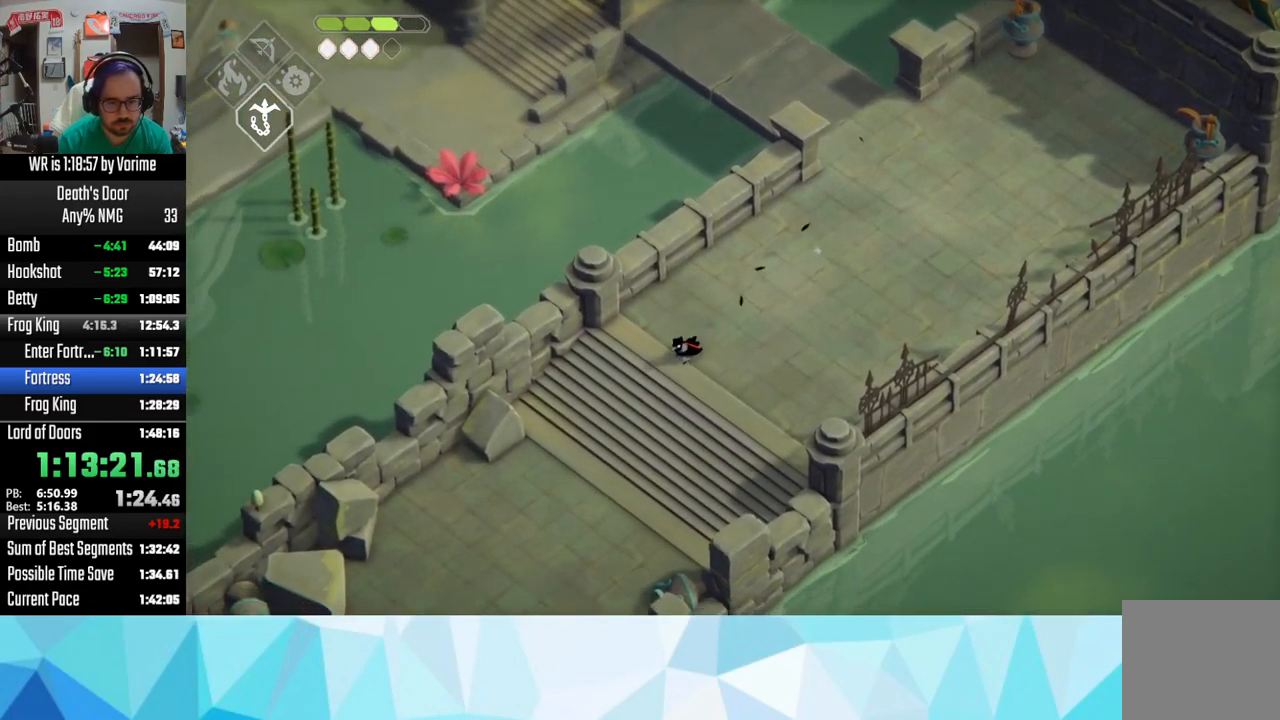
{"buttons": ["L3"], "left_stick": "down", "right_stick": "center", "button_events": [[100, "CROSS", "up"], [150, "CROSS", "down"], [234, "CROSS", "up"], [300, "CROSS", "down"], [434, "CROSS", "up"]]}
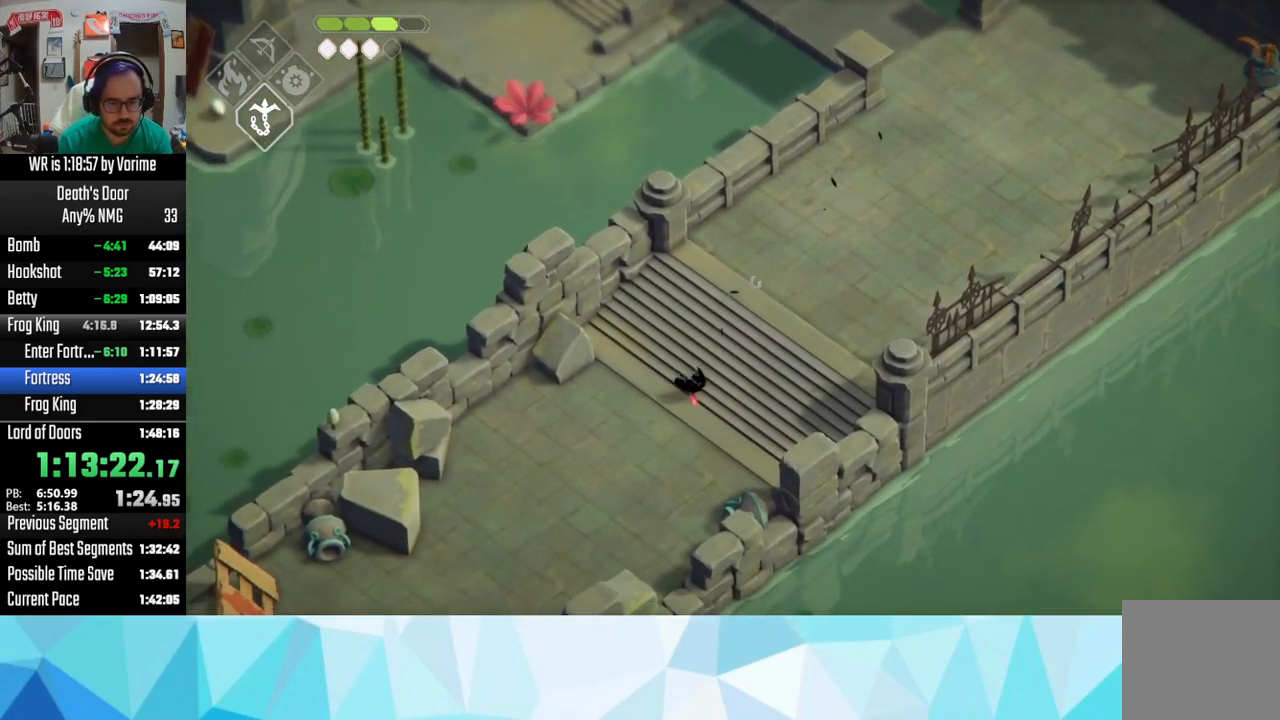
{"buttons": ["CROSS", "L3"], "left_stick": "down", "right_stick": "center", "button_events": [[67, "CROSS", "down"], [284, "CROSS", "up"], [400, "CROSS", "down"], [450, "CROSS", "up"], [500, "CROSS", "down"]]}
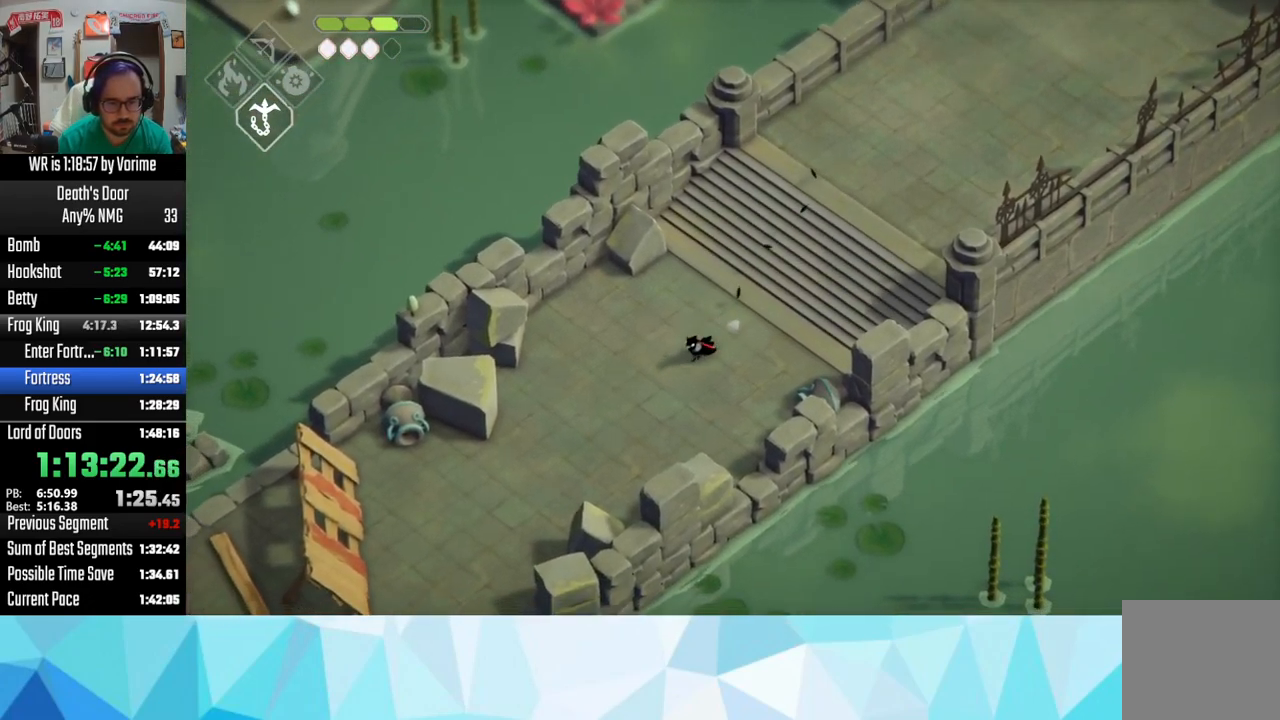
{"buttons": [], "left_stick": "down-left", "right_stick": "center", "button_events": [[334, "CROSS", "up"], [384, "CROSS", "down"], [384, "L3", "up"], [500, "CROSS", "up"]]}
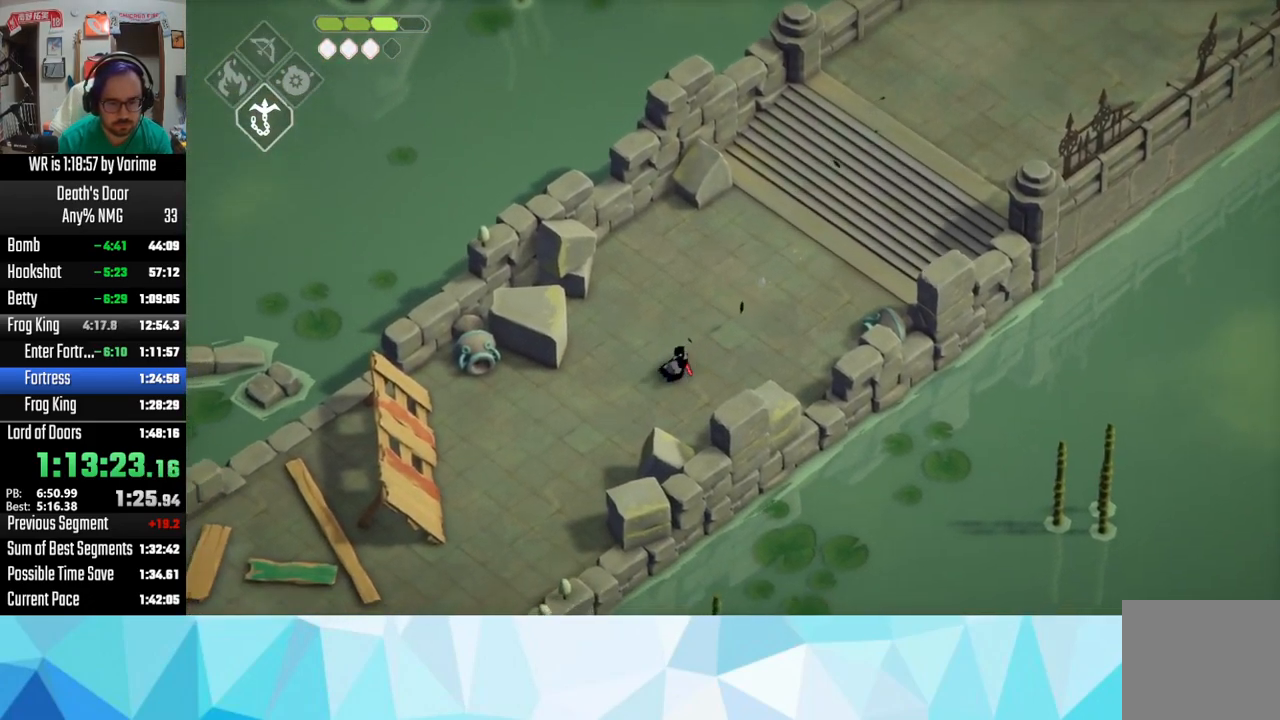
{"buttons": ["L3"], "left_stick": "down", "right_stick": "center", "button_events": [[84, "CROSS", "down"], [300, "CROSS", "up"], [350, "L3", "down"], [366, "CROSS", "down"], [433, "CROSS", "up"]]}
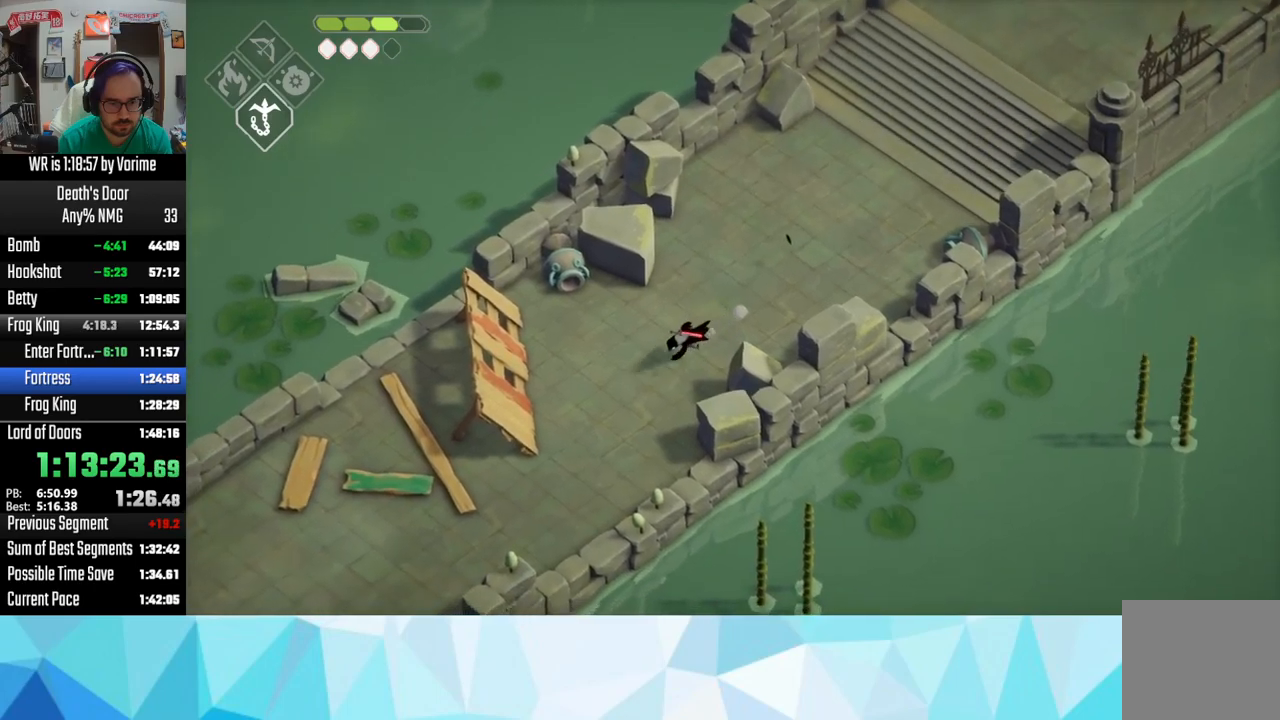
{"buttons": ["L3"], "left_stick": "down", "right_stick": "center", "button_events": [[16, "CROSS", "down"], [100, "L3", "up"], [133, "CROSS", "up"], [183, "CROSS", "down"], [300, "CROSS", "up"], [400, "CROSS", "down"], [433, "L3", "down"], [466, "CROSS", "up"]]}
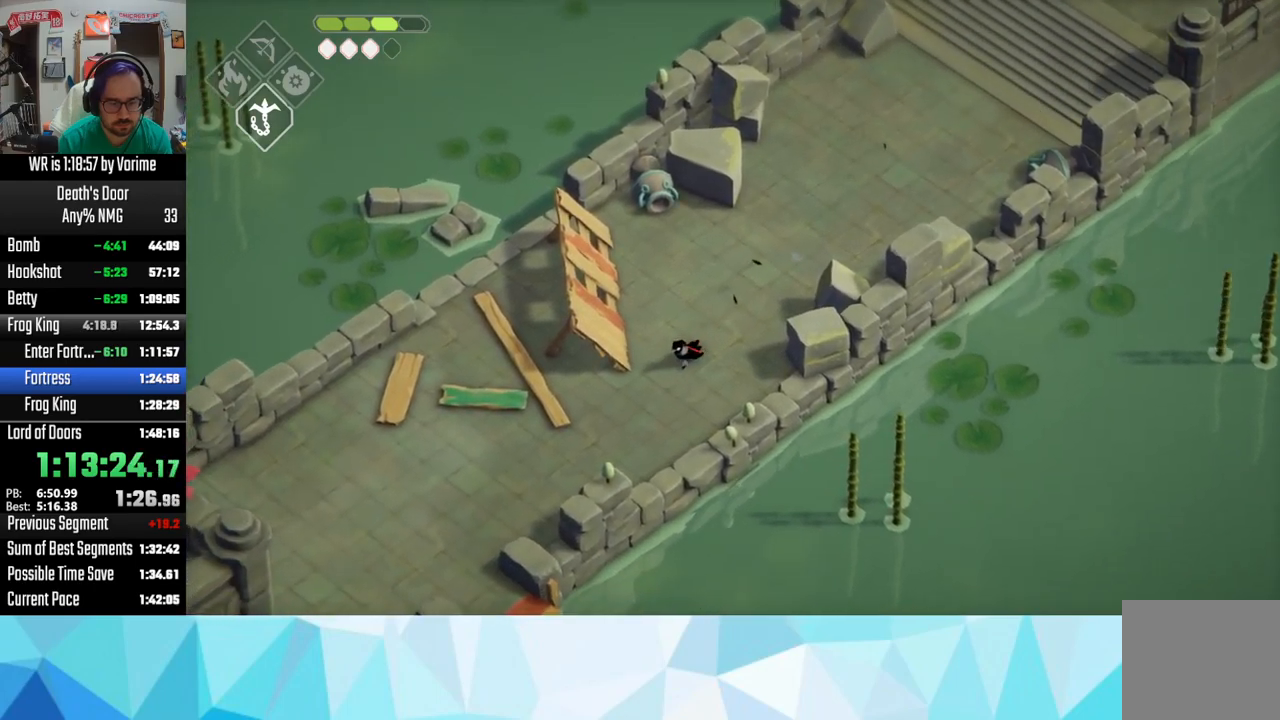
{"buttons": ["CROSS", "L3"], "left_stick": "down", "right_stick": "center", "button_events": [[66, "CROSS", "down"], [150, "CROSS", "up"], [266, "CROSS", "down"], [350, "CROSS", "up"], [416, "CROSS", "down"]]}
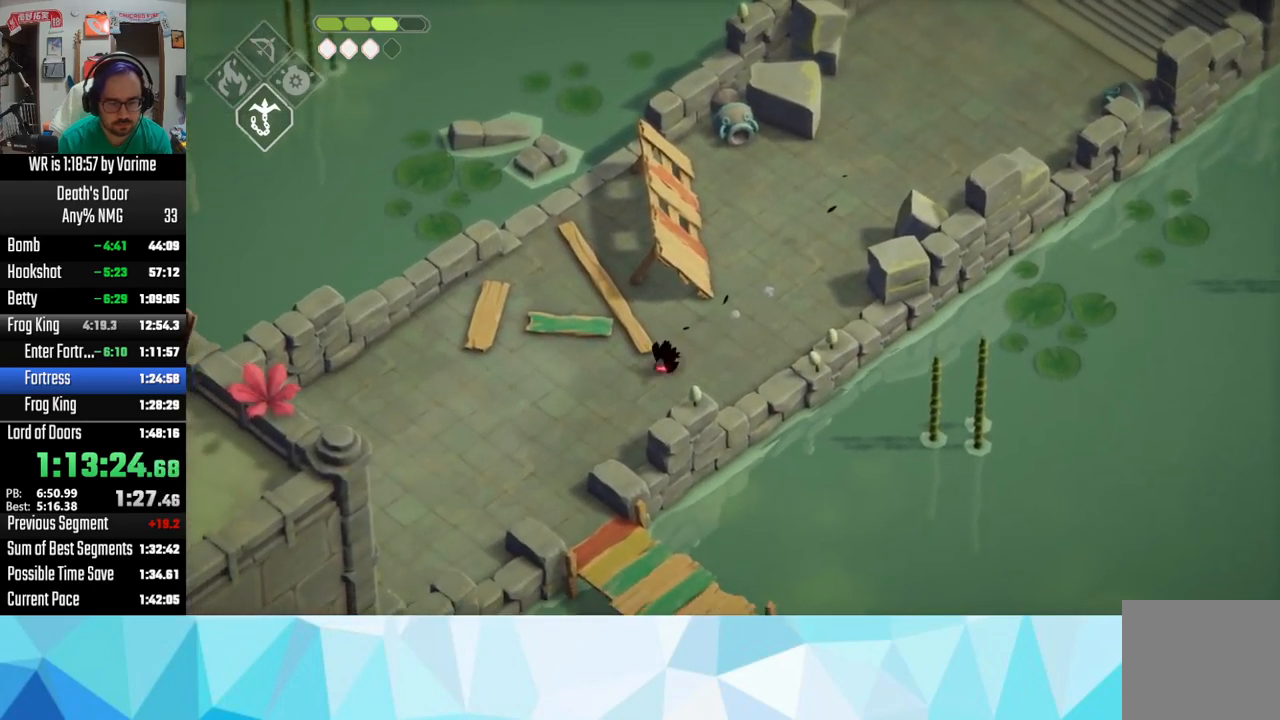
{"buttons": [], "left_stick": "down-left", "right_stick": "center", "button_events": [[183, "L3", "up"], [433, "CROSS", "up"]]}
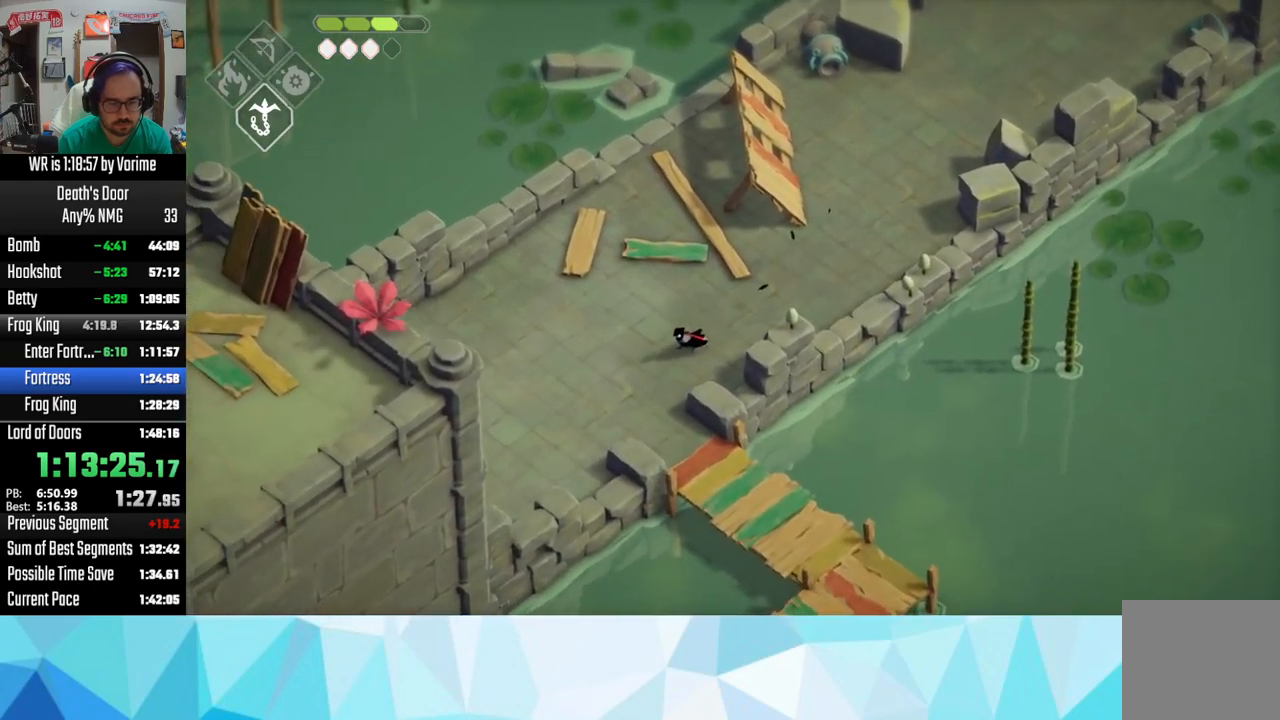
{"buttons": ["CROSS", "L3"], "left_stick": "down-right", "right_stick": "center", "button_events": [[166, "CROSS", "down"], [250, "L3", "down"]]}
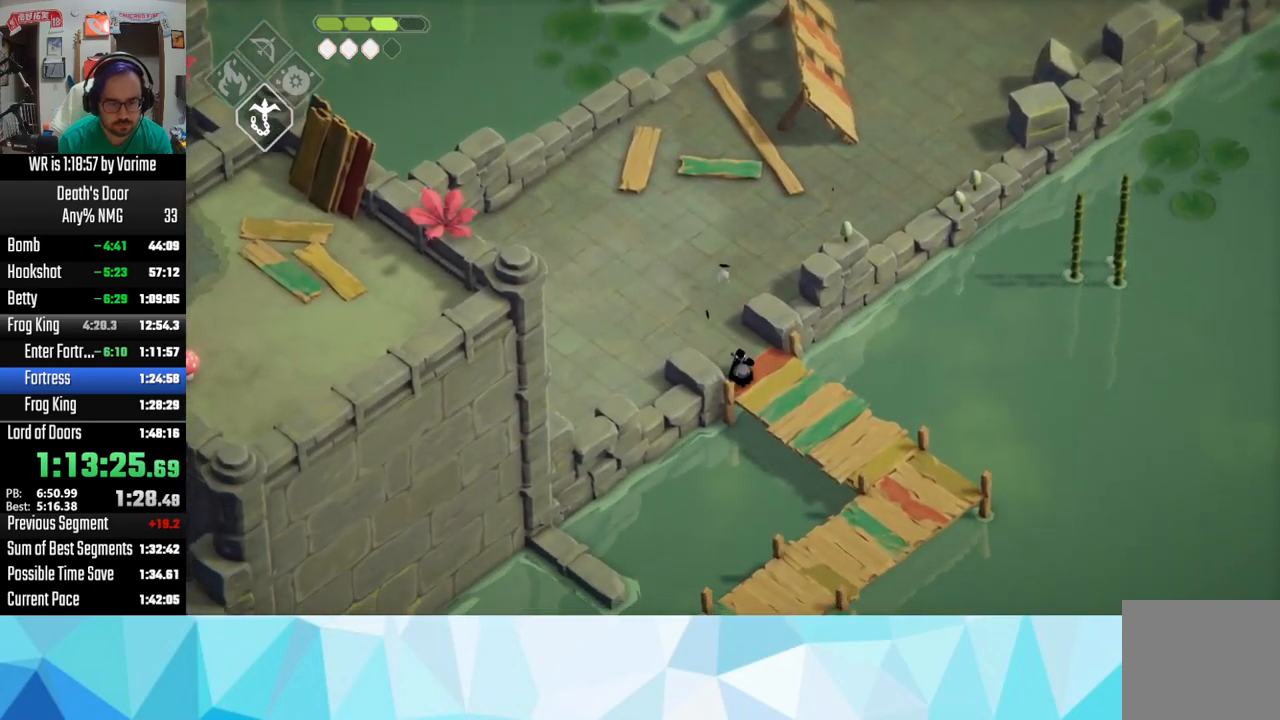
{"buttons": ["L3"], "left_stick": "down", "right_stick": "center", "button_events": [[100, "CROSS", "up"], [416, "CROSS", "down"], [500, "CROSS", "up"]]}
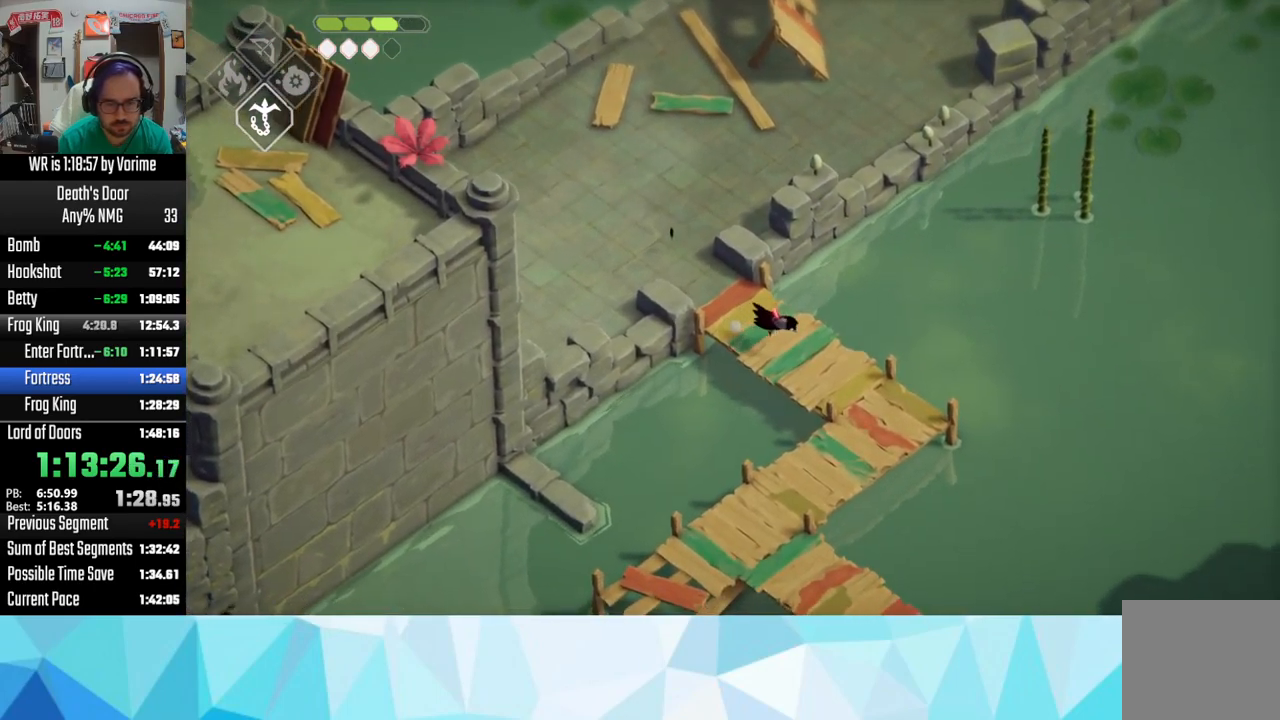
{"buttons": ["L3"], "left_stick": "down", "right_stick": "center", "button_events": []}
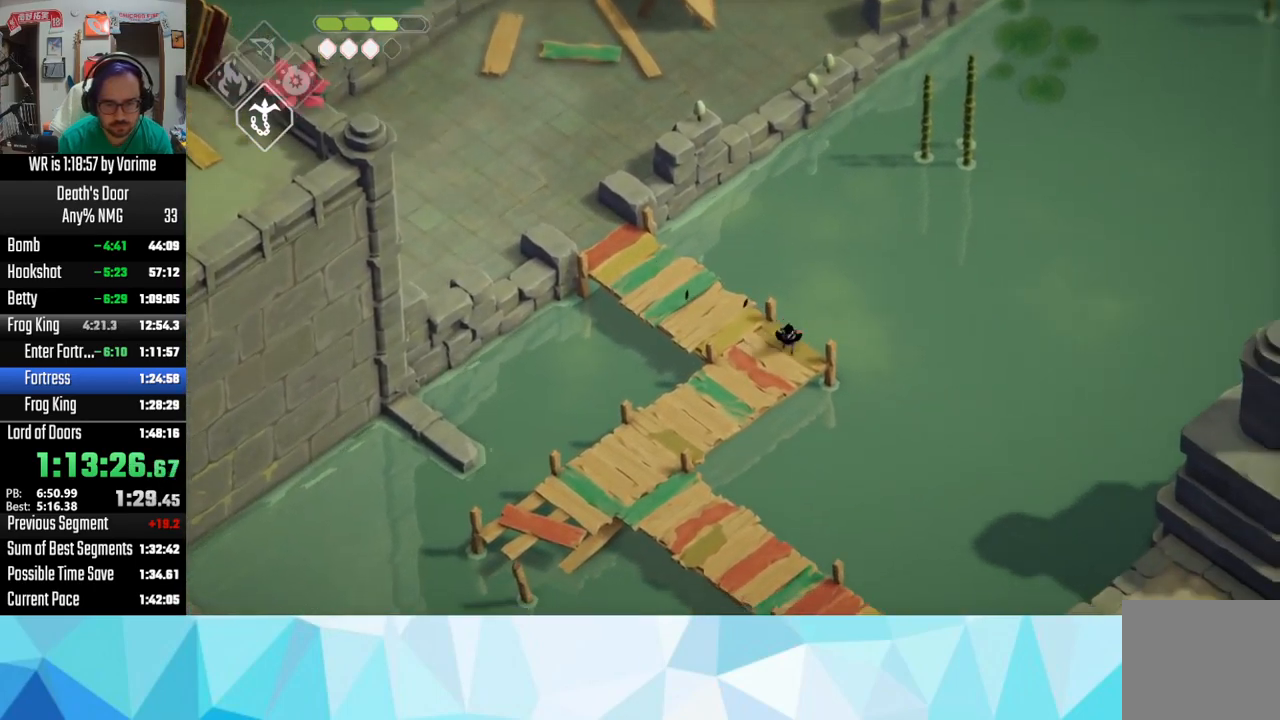
{"buttons": ["L3"], "left_stick": "down", "right_stick": "center", "button_events": [[166, "CROSS", "down"], [283, "CROSS", "up"]]}
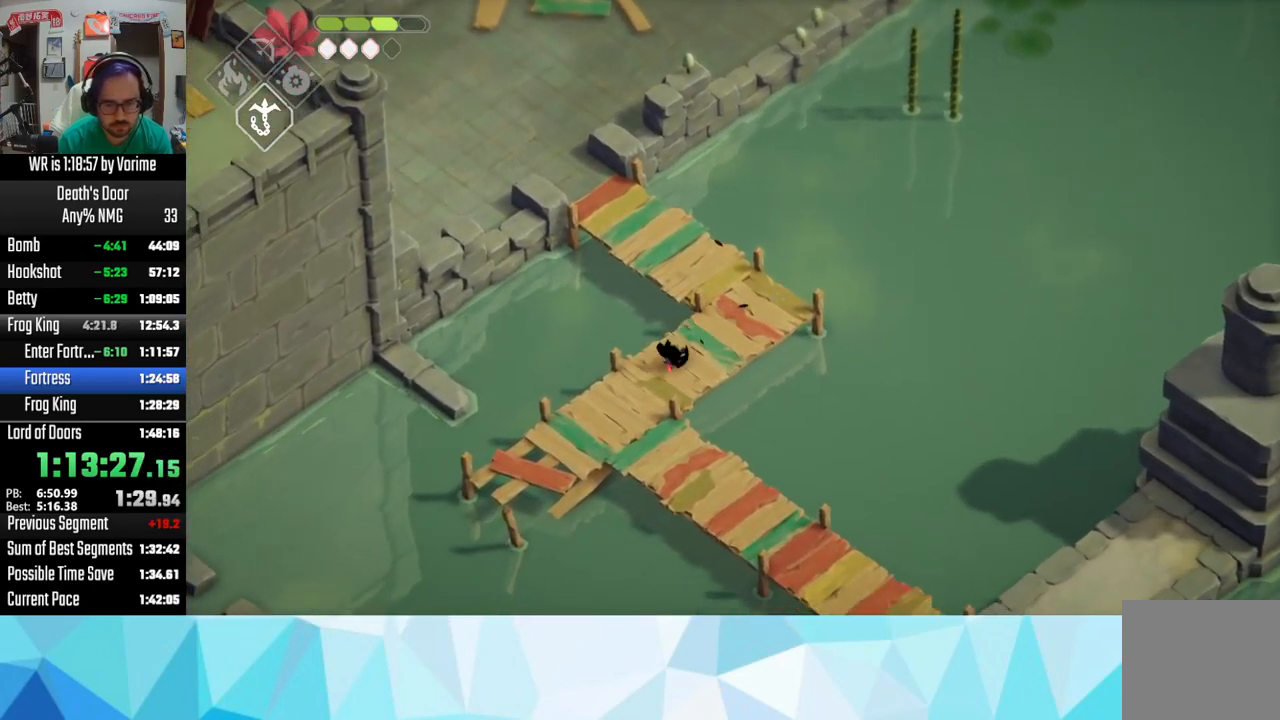
{"buttons": ["L3"], "left_stick": "down", "right_stick": "center", "button_events": []}
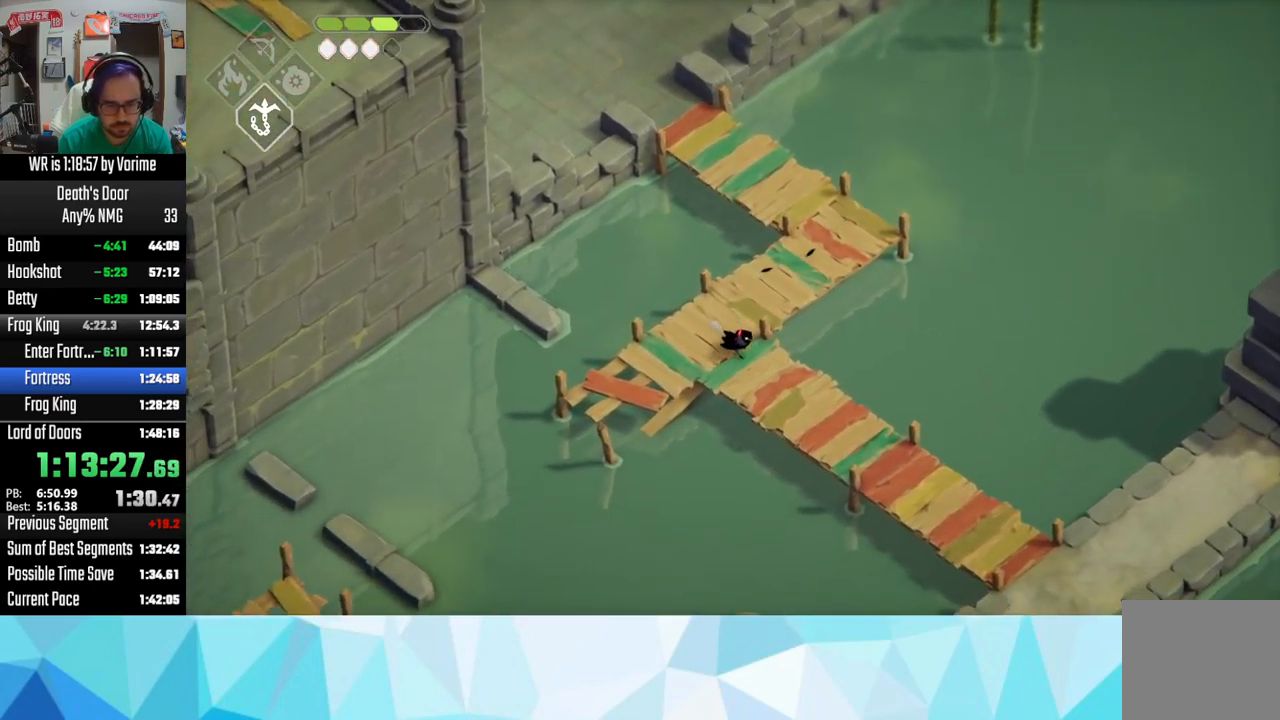
{"buttons": ["L3"], "left_stick": "down", "right_stick": "center", "button_events": [[183, "CROSS", "down"], [300, "CROSS", "up"], [400, "CROSS", "down"], [466, "CROSS", "up"]]}
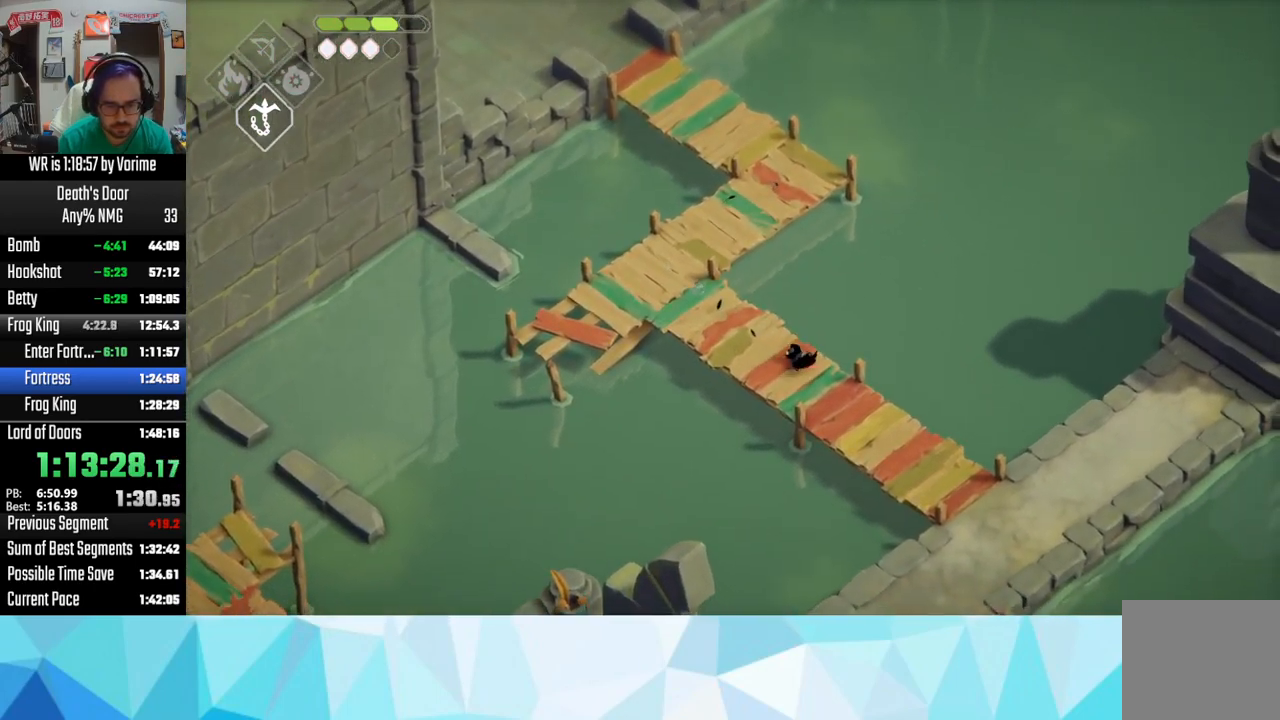
{"buttons": ["CROSS", "L3"], "left_stick": "down", "right_stick": "center", "button_events": [[100, "CROSS", "down"], [166, "CROSS", "up"], [216, "CROSS", "down"], [383, "CROSS", "up"], [500, "CROSS", "down"]]}
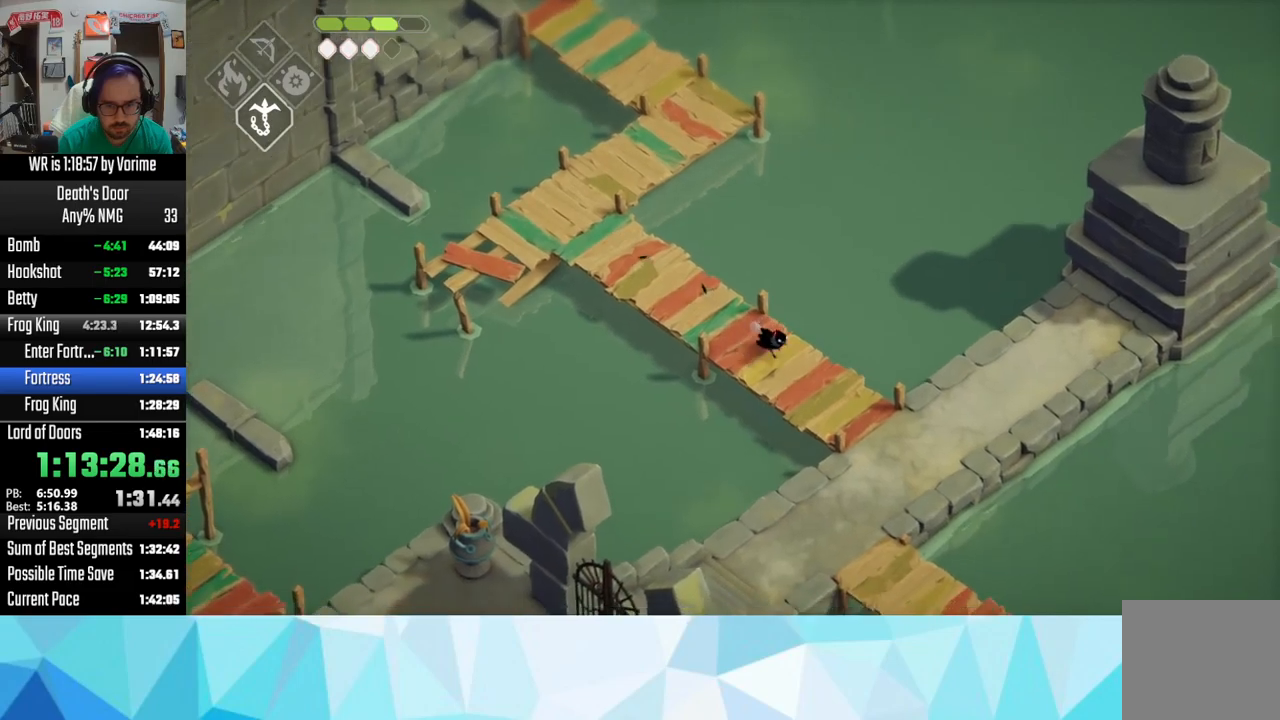
{"buttons": ["L3"], "left_stick": "down", "right_stick": "center", "button_events": [[50, "CROSS", "up"], [133, "CROSS", "down"], [233, "CROSS", "up"]]}
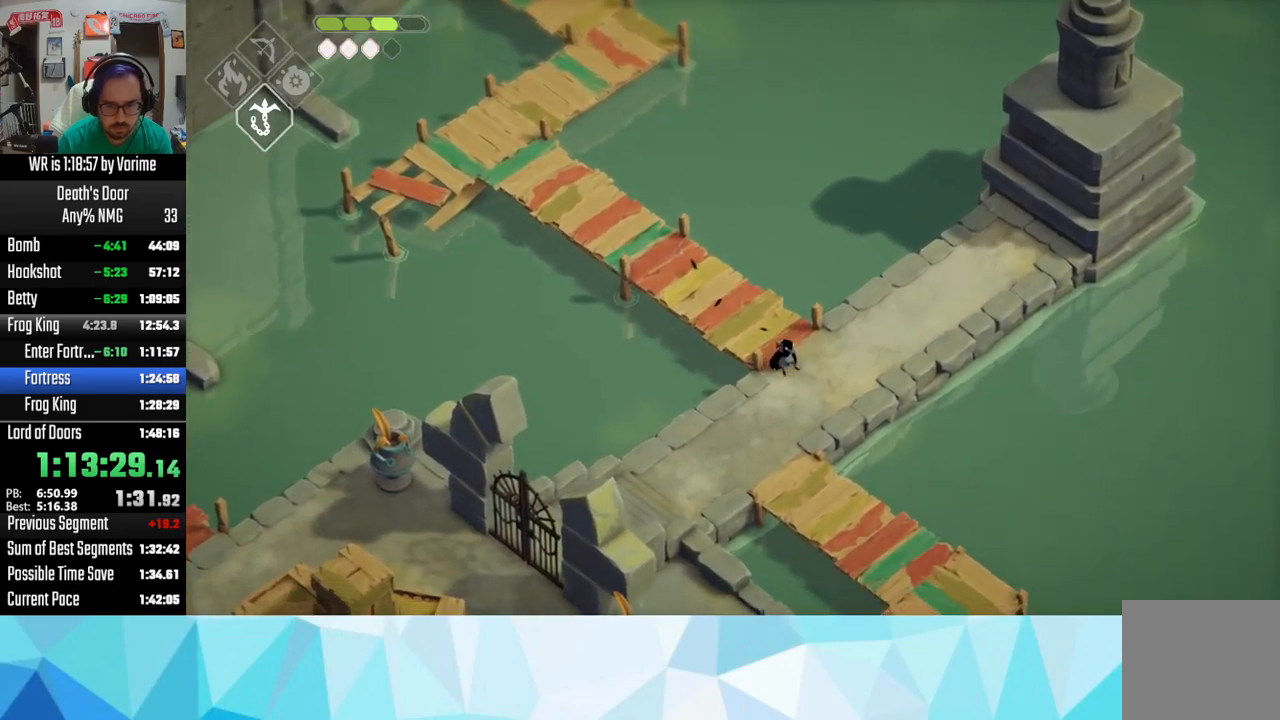
{"buttons": ["CROSS", "L3"], "left_stick": "down", "right_stick": "center", "button_events": [[267, "CROSS", "down"], [383, "CROSS", "up"], [483, "CROSS", "down"]]}
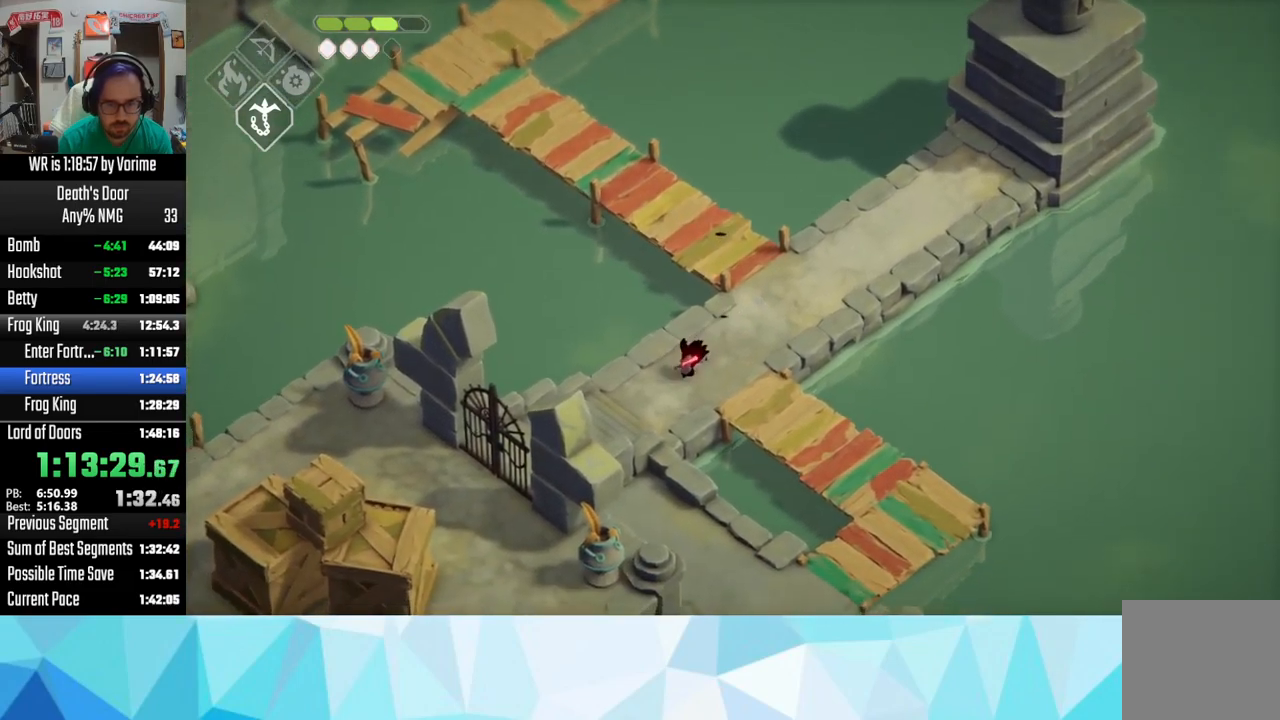
{"buttons": [], "left_stick": "left", "right_stick": "center", "button_events": [[33, "CROSS", "up"], [133, "CROSS", "down"], [217, "CROSS", "up"], [450, "L3", "up"]]}
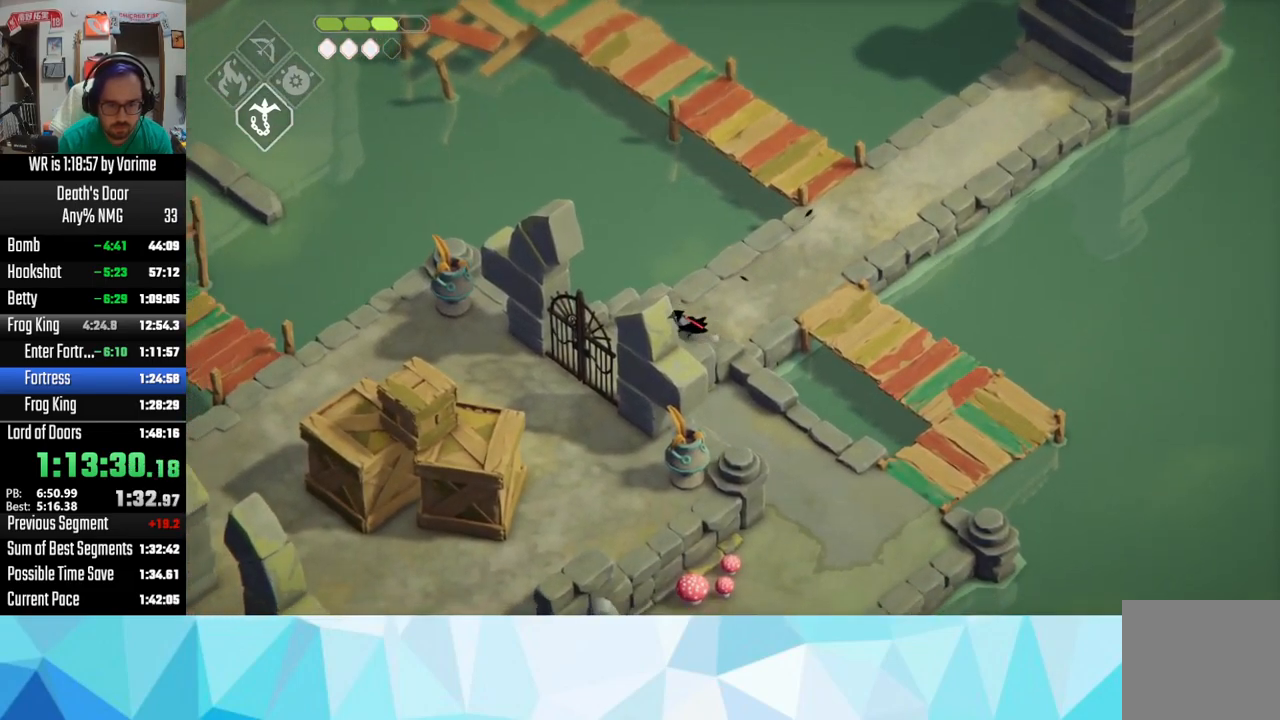
{"buttons": [], "left_stick": "left", "right_stick": "center", "button_events": []}
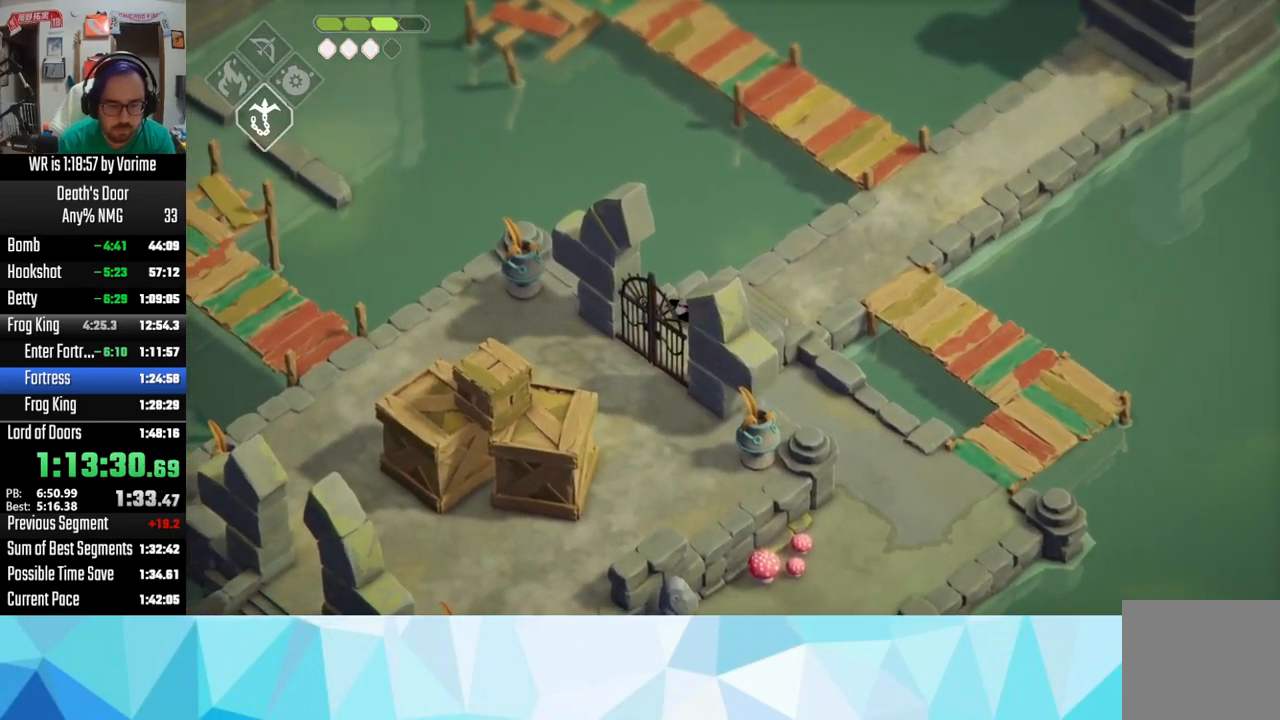
{"buttons": [], "left_stick": "up", "right_stick": "center", "button_events": []}
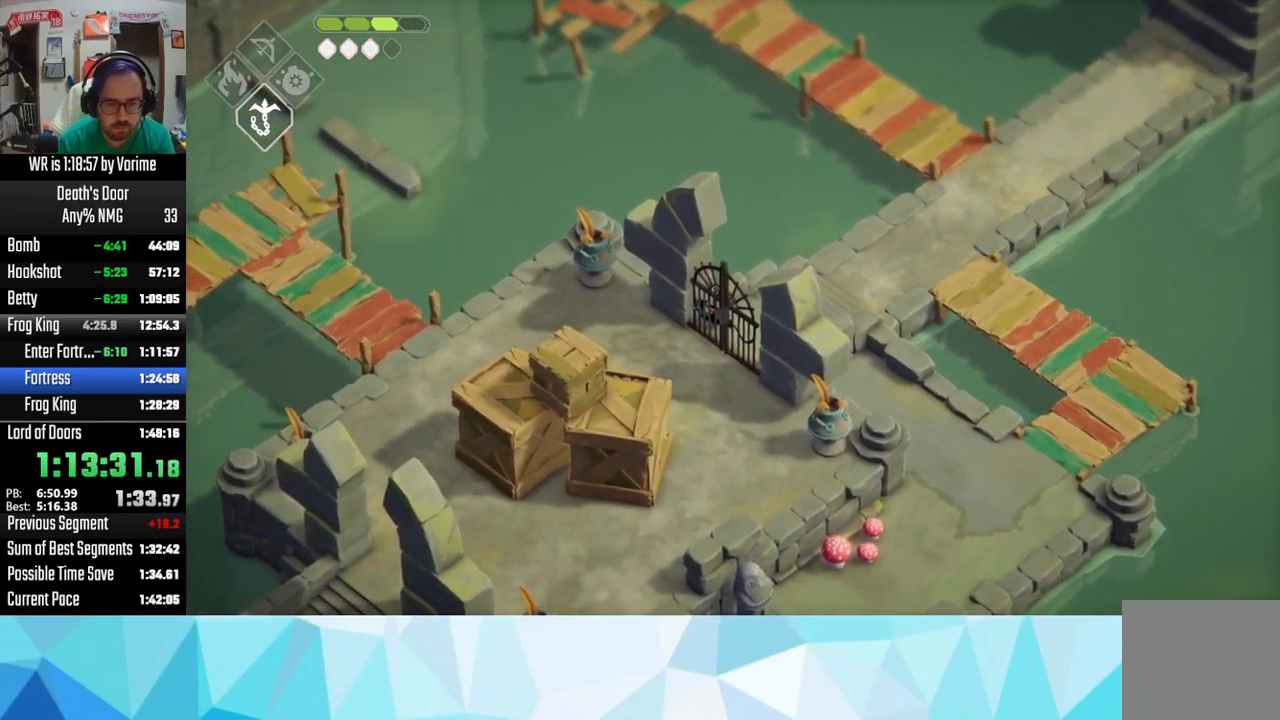
{"buttons": [], "left_stick": "center", "right_stick": "center", "button_events": [[33, "CROSS", "down"], [83, "L3", "down"], [133, "CROSS", "up"], [433, "L3", "up"]]}
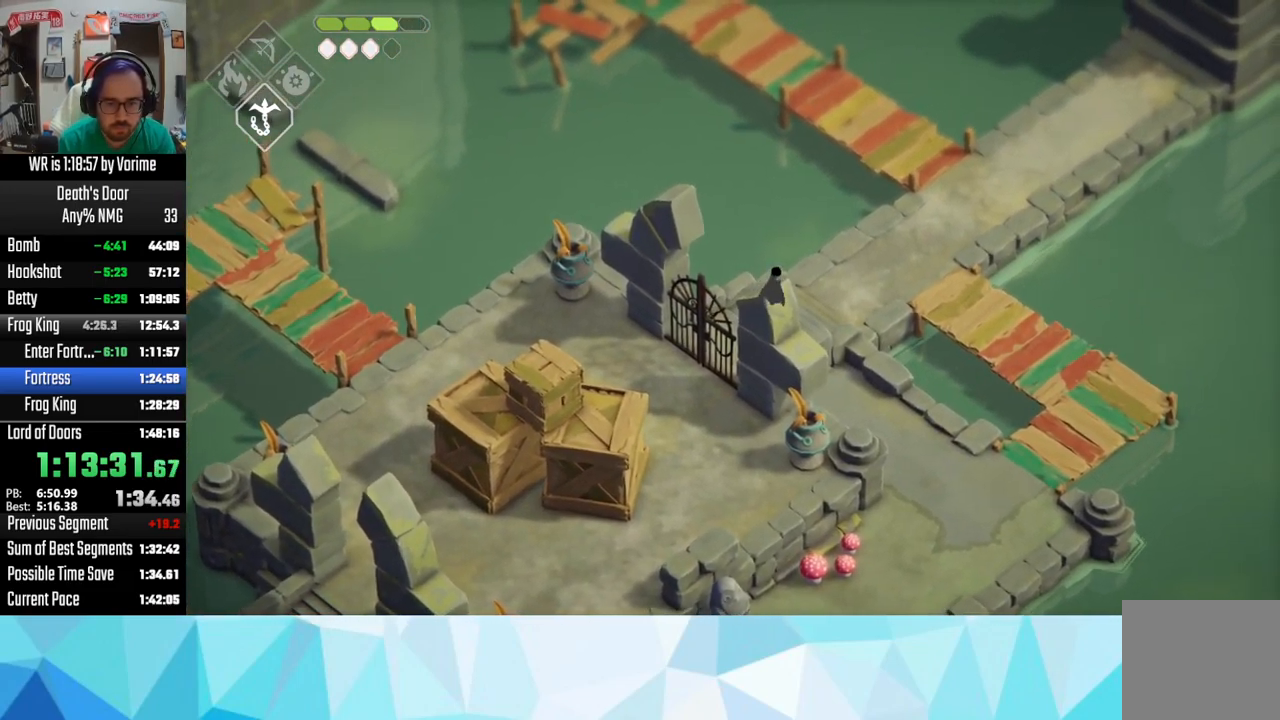
{"buttons": [], "left_stick": "down-left", "right_stick": "center", "button_events": []}
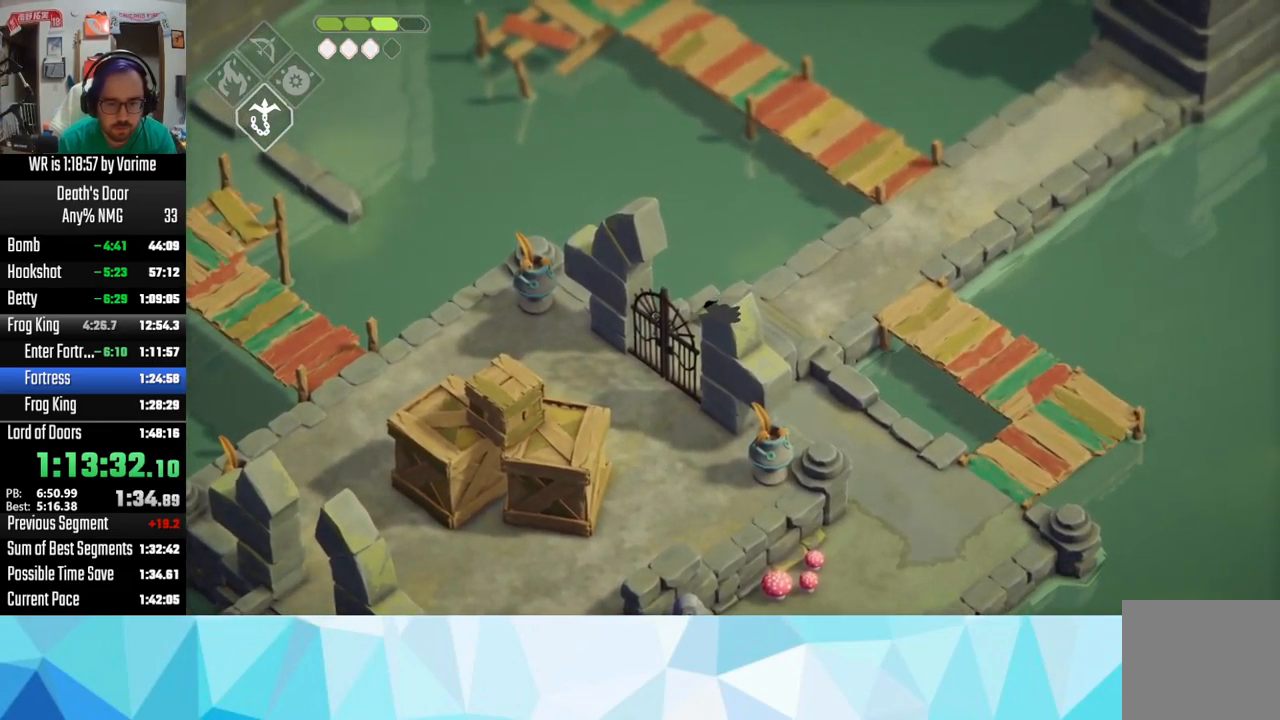
{"buttons": [], "left_stick": "left", "right_stick": "center", "button_events": []}